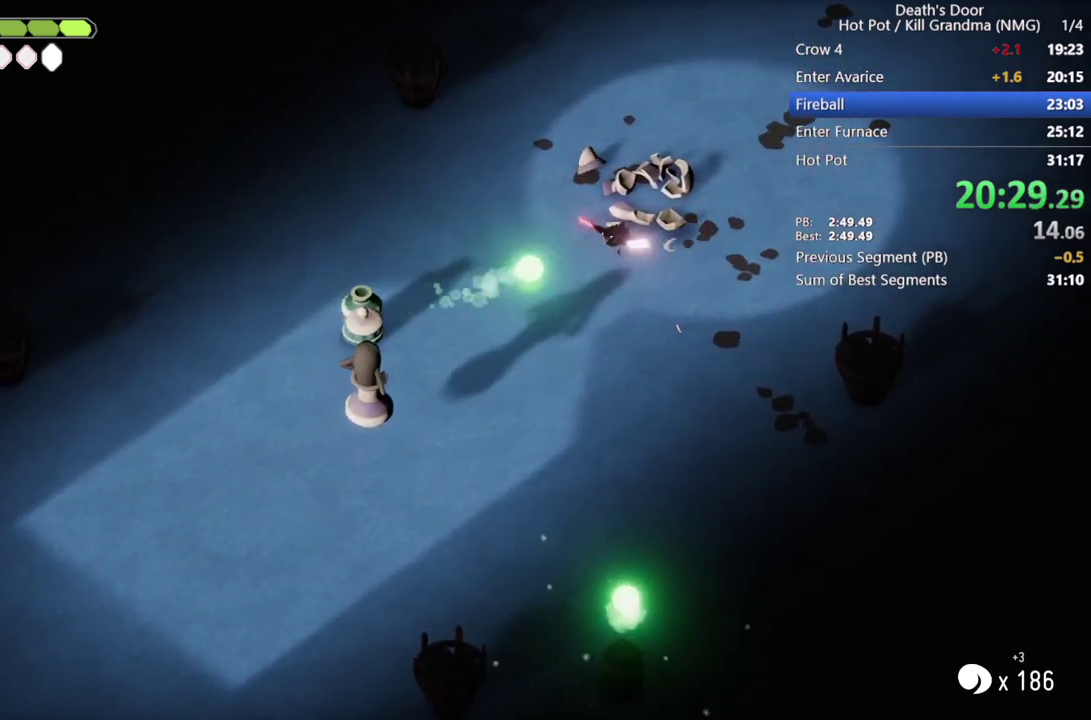
Gameplay with a controller (PlayStation layout); each line is a JSON object with the inputs held at the frame after it. "events" lists button and stick changes between this image and that frame as [ms after this image, input, new state], when the widget could be followed in between. Not read: R2 R3 right_stick.
{"buttons": [], "left_stick": "down-left", "events": []}
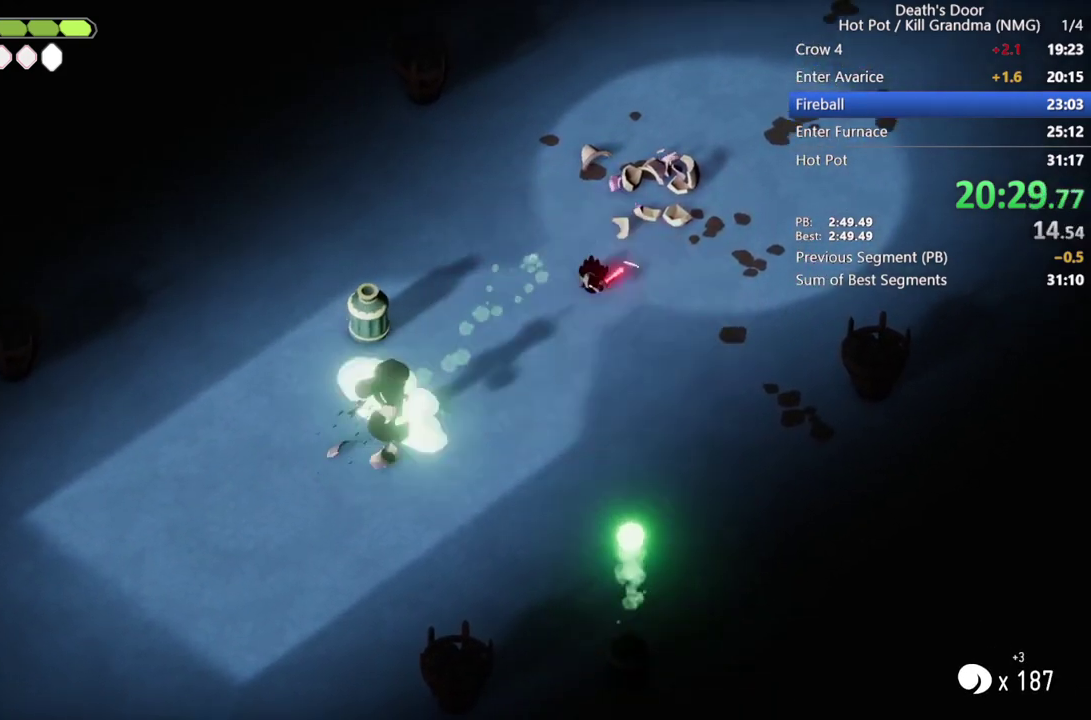
{"buttons": [], "left_stick": "down", "events": [[67, "left_stick", "down"]]}
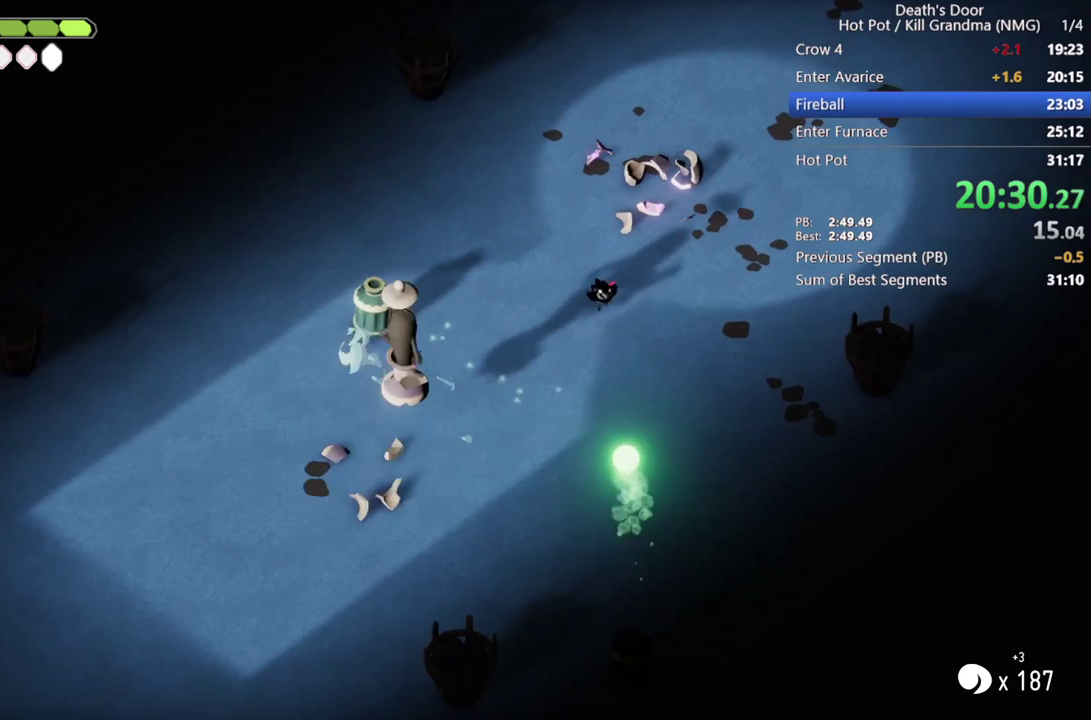
{"buttons": [], "left_stick": "down", "events": [[67, "R1", "down"], [233, "R1", "up"]]}
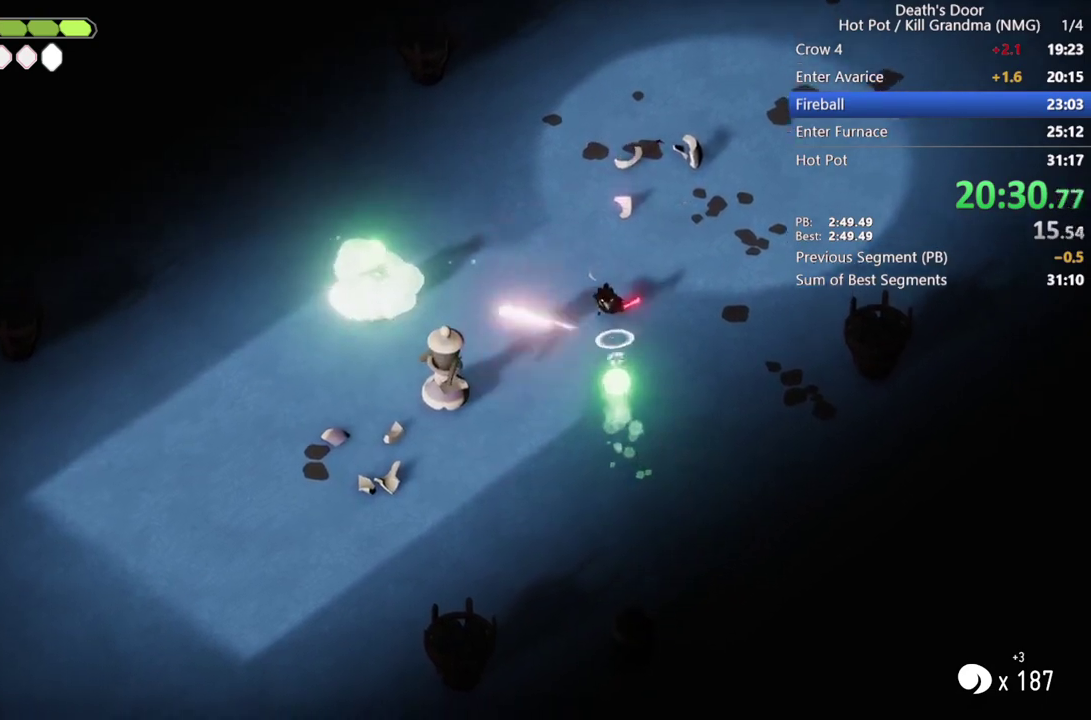
{"buttons": [], "left_stick": "left", "events": [[133, "left_stick", "down-left"], [467, "left_stick", "left"]]}
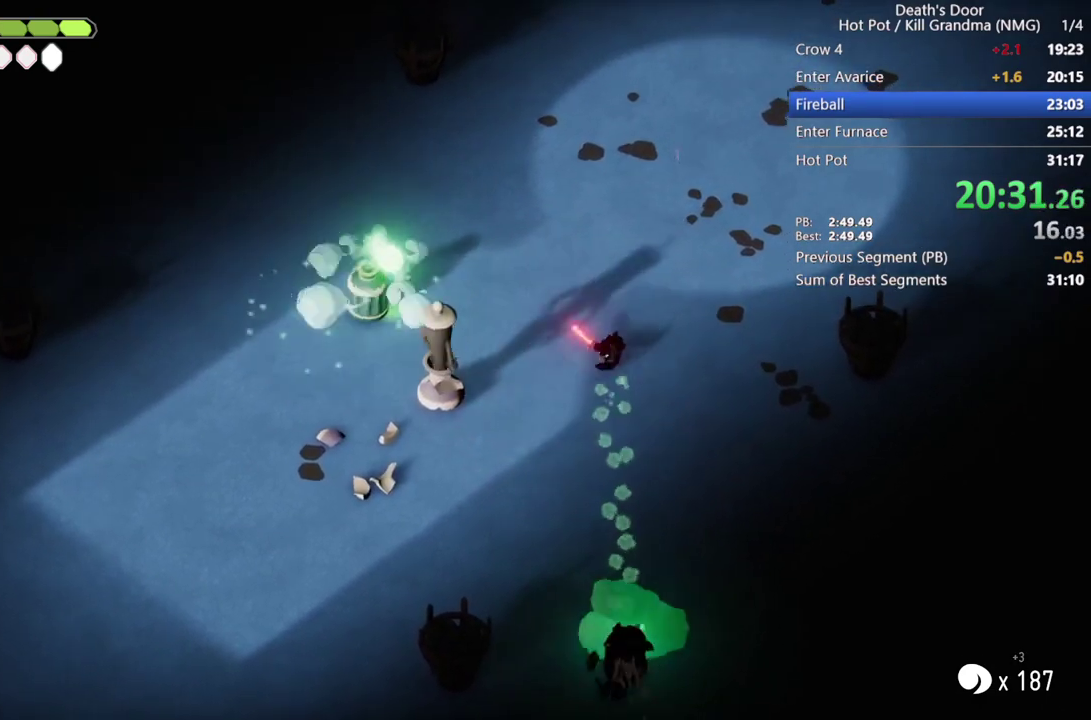
{"buttons": [], "left_stick": "left", "events": [[233, "R1", "down"], [400, "R1", "up"]]}
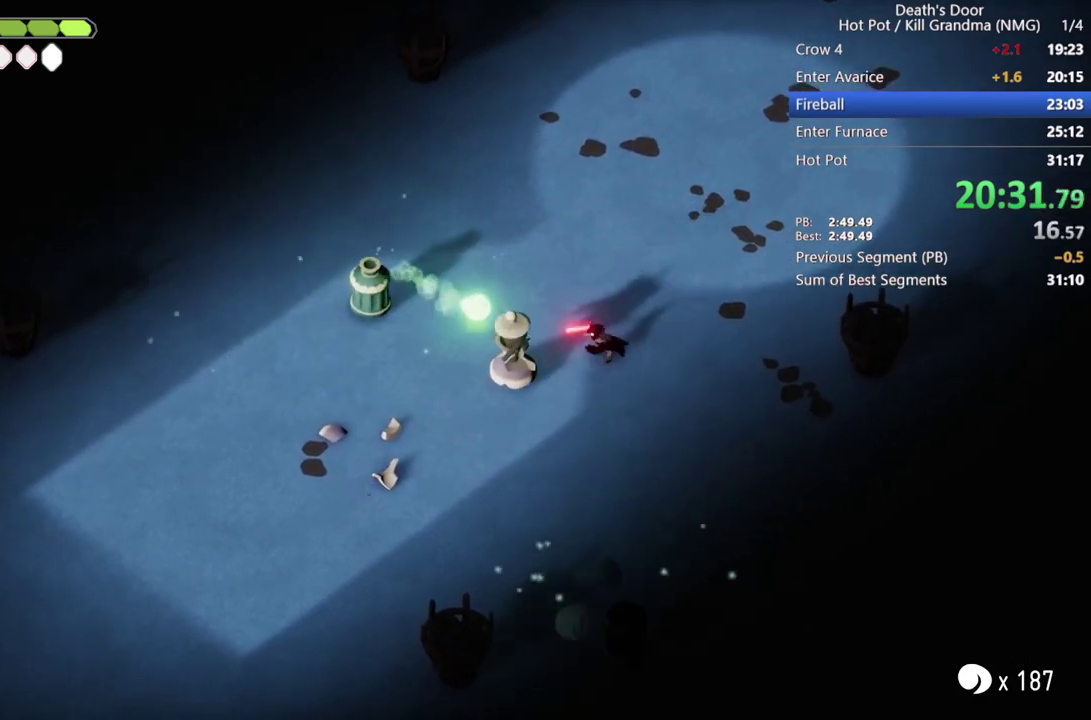
{"buttons": [], "left_stick": "left", "events": []}
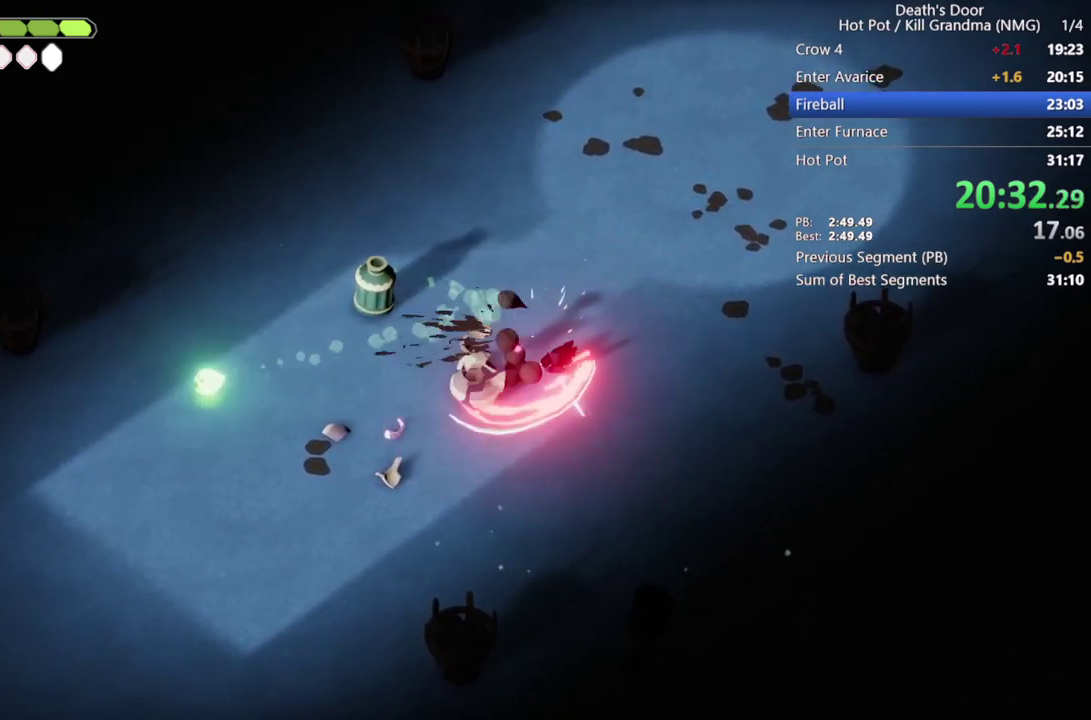
{"buttons": [], "left_stick": "left", "events": []}
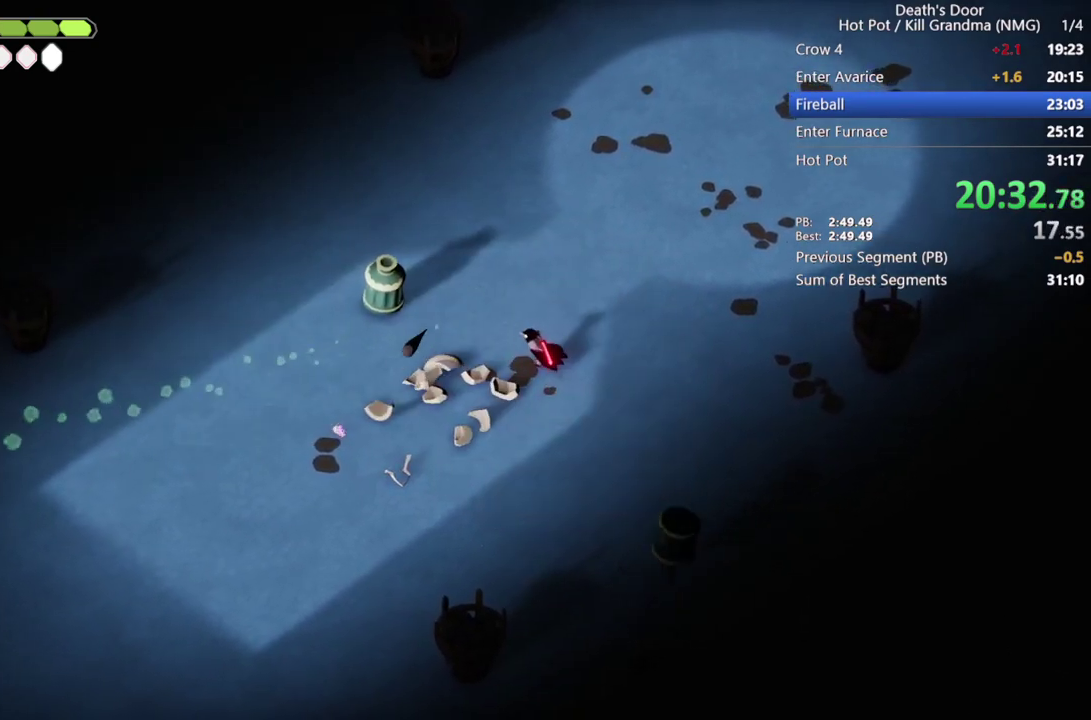
{"buttons": ["SQUARE"], "left_stick": "up-left", "events": [[100, "left_stick", "up-left"], [133, "R1", "down"], [267, "R1", "up"], [433, "SQUARE", "down"]]}
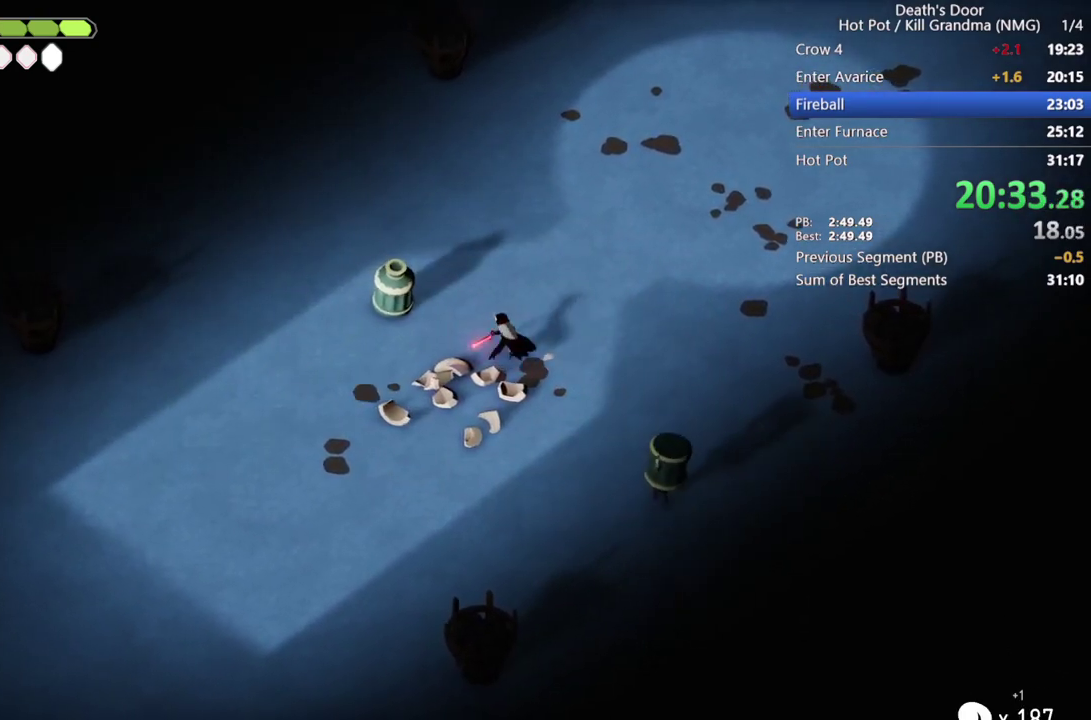
{"buttons": [], "left_stick": "up-left", "events": [[33, "SQUARE", "up"], [100, "SQUARE", "down"], [167, "SQUARE", "up"], [233, "SQUARE", "down"], [333, "SQUARE", "up"], [400, "SQUARE", "down"], [467, "SQUARE", "up"]]}
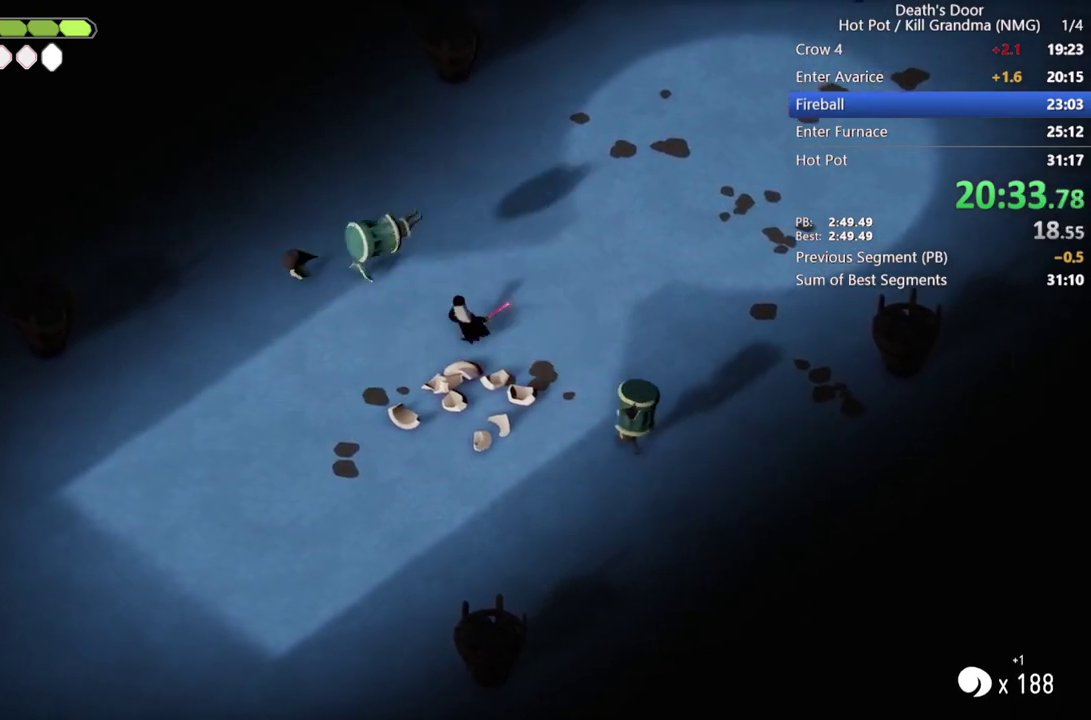
{"buttons": [], "left_stick": "up-left", "events": [[67, "SQUARE", "down"], [300, "SQUARE", "up"], [367, "SQUARE", "down"], [433, "SQUARE", "up"]]}
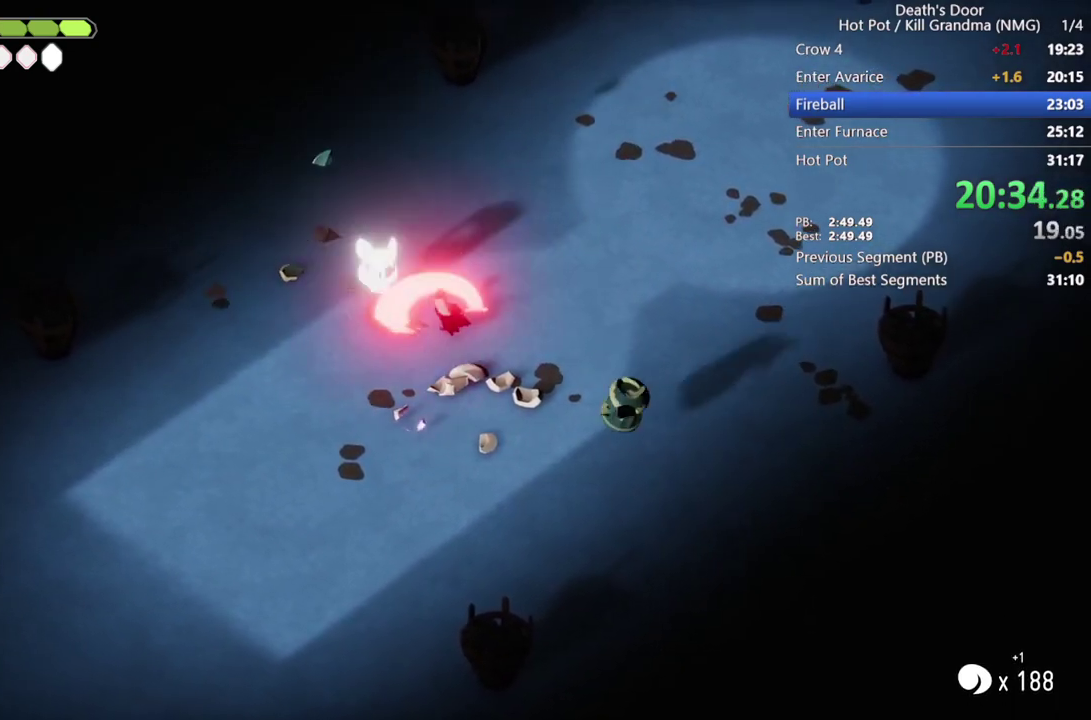
{"buttons": [], "left_stick": "up-left", "events": [[33, "SQUARE", "down"], [100, "SQUARE", "up"], [167, "SQUARE", "down"], [233, "SQUARE", "up"], [300, "SQUARE", "down"], [433, "SQUARE", "up"]]}
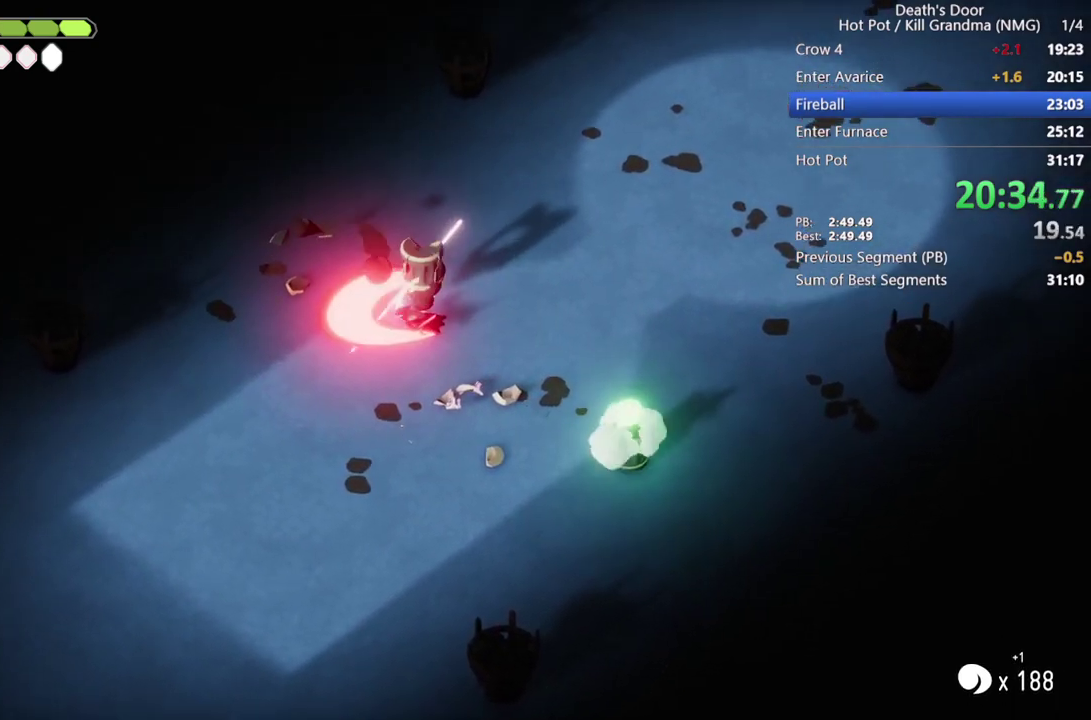
{"buttons": [], "left_stick": "down-right", "events": [[67, "left_stick", "down-right"]]}
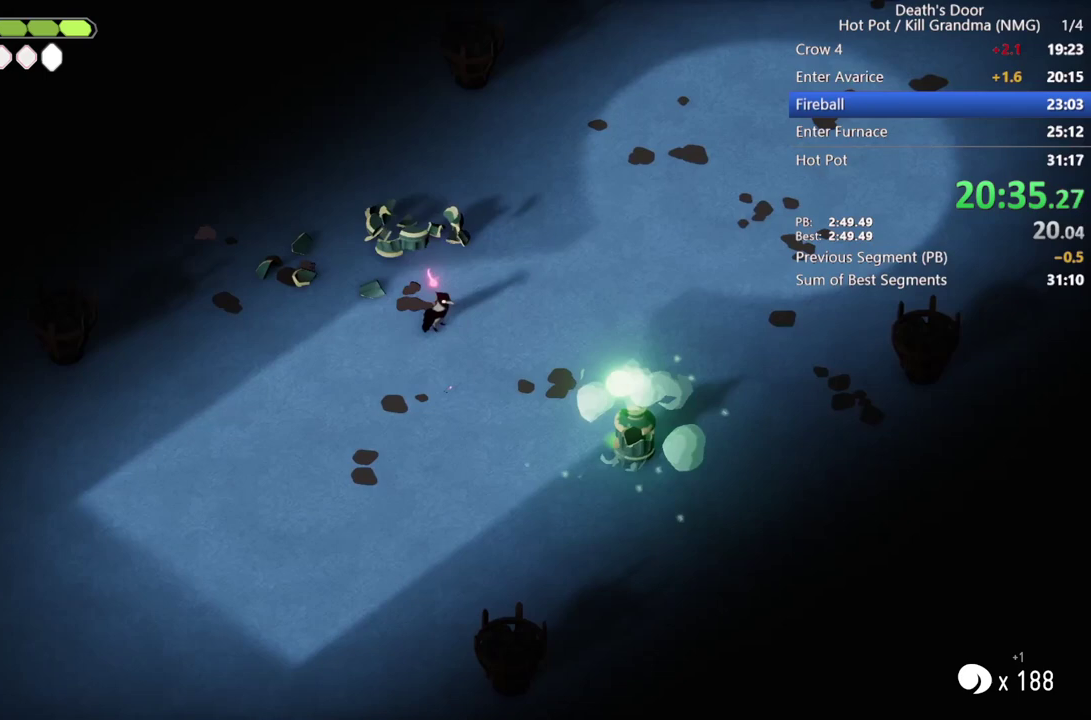
{"buttons": [], "left_stick": "down-right", "events": [[300, "SQUARE", "down"], [400, "SQUARE", "up"]]}
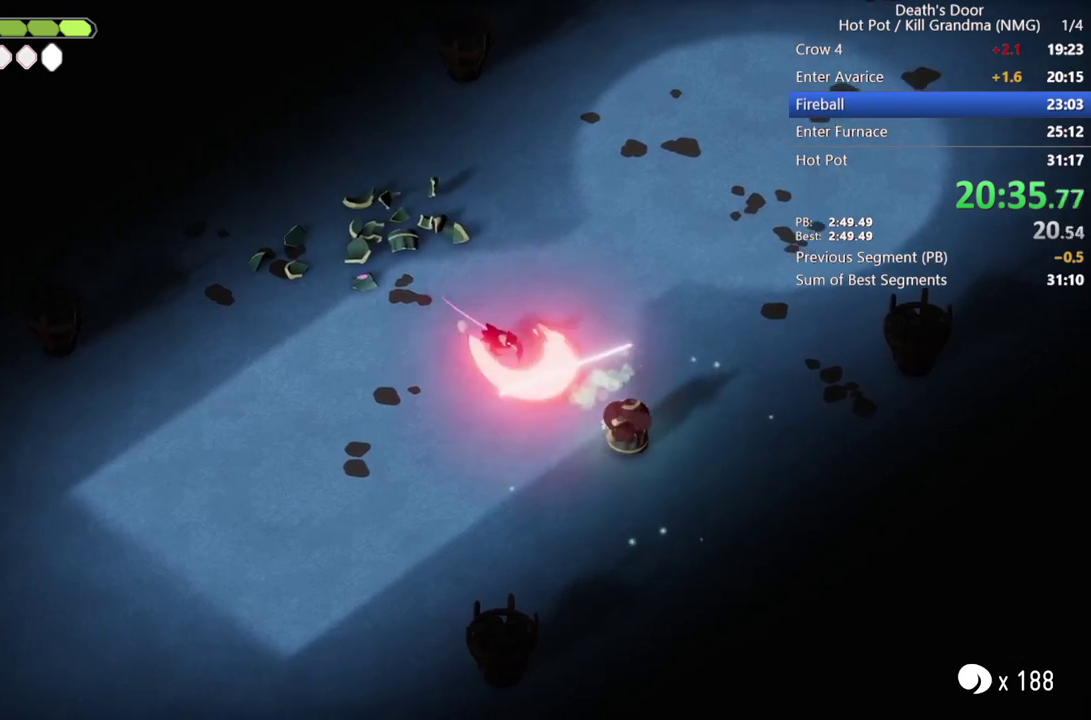
{"buttons": [], "left_stick": "up-right", "events": [[33, "left_stick", "right"], [133, "left_stick", "up-right"]]}
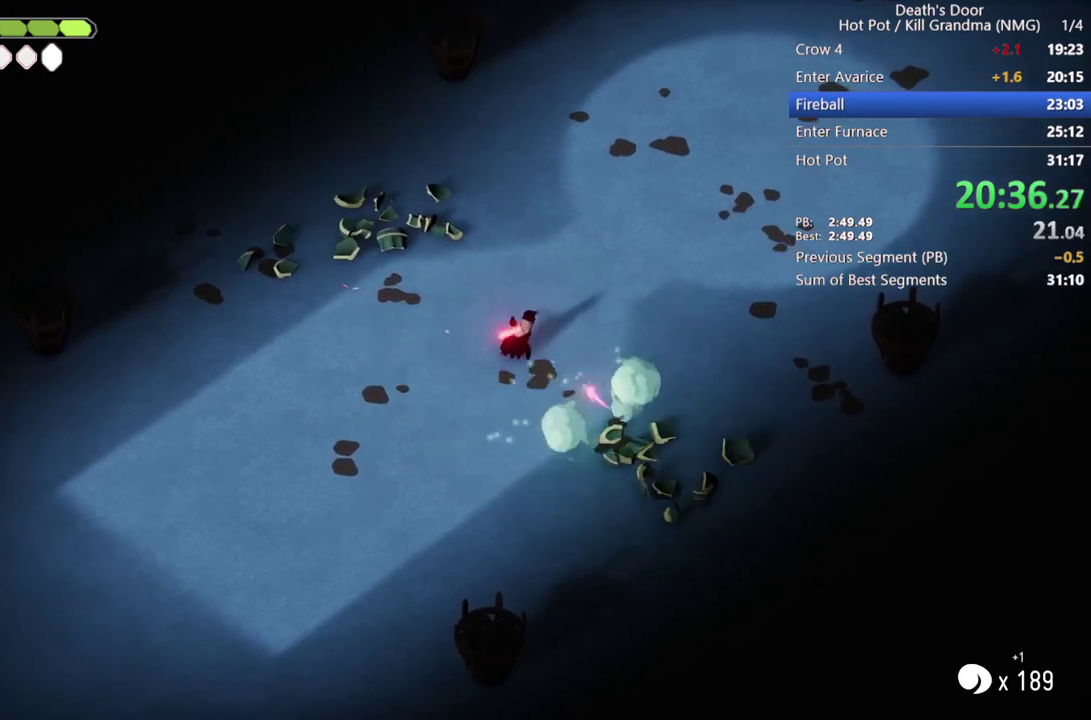
{"buttons": [], "left_stick": "up", "events": [[267, "left_stick", "up"]]}
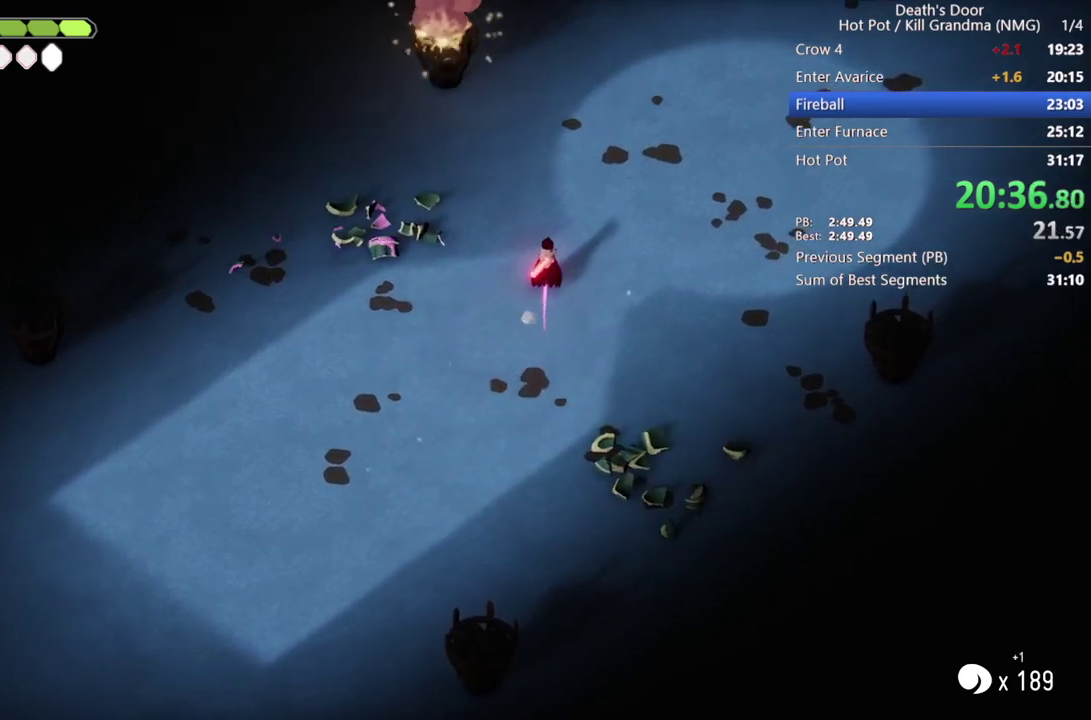
{"buttons": [], "left_stick": "left", "events": [[133, "left_stick", "center"], [367, "left_stick", "left"]]}
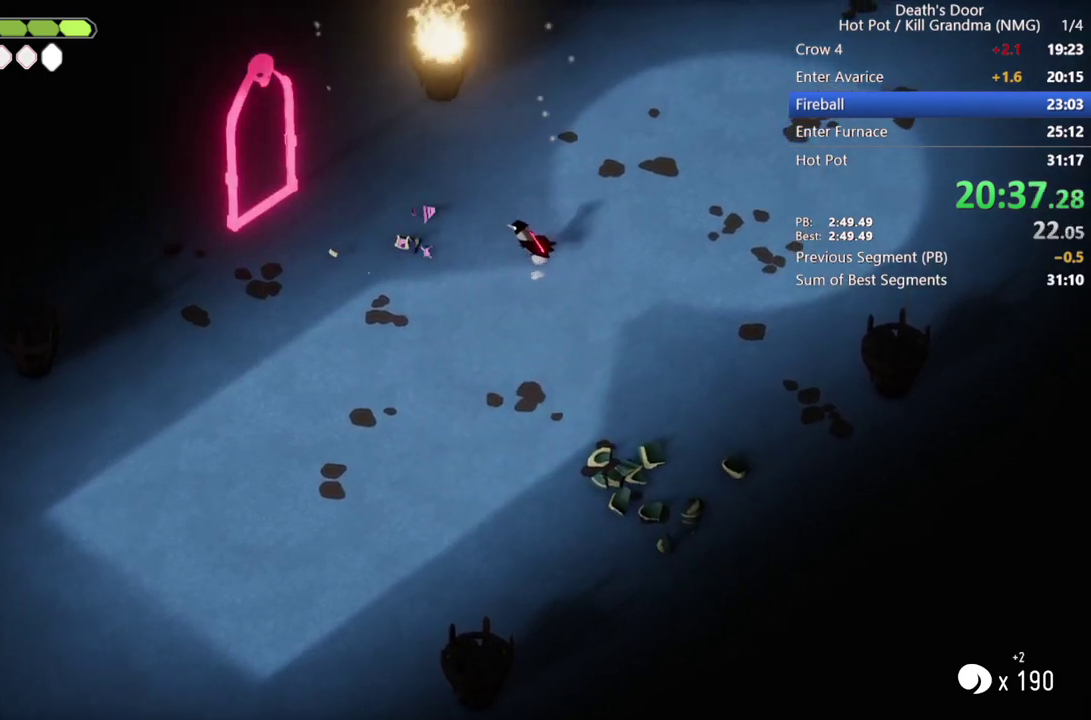
{"buttons": [], "left_stick": "left", "events": []}
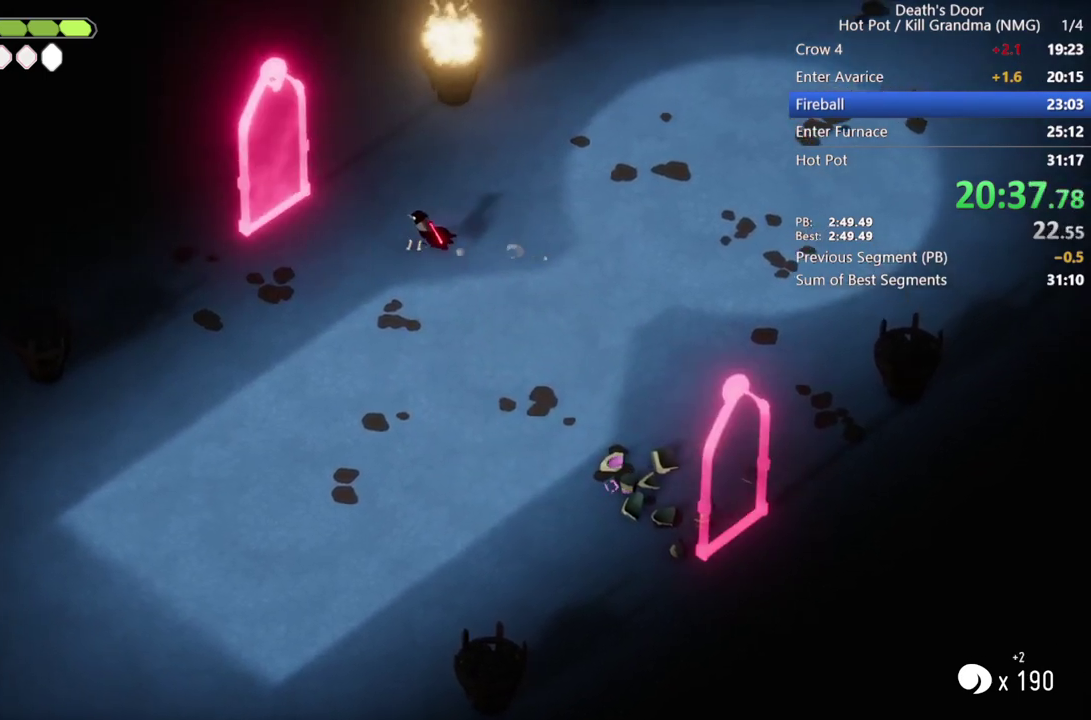
{"buttons": [], "left_stick": "left", "events": [[133, "R1", "down"], [400, "R1", "up"]]}
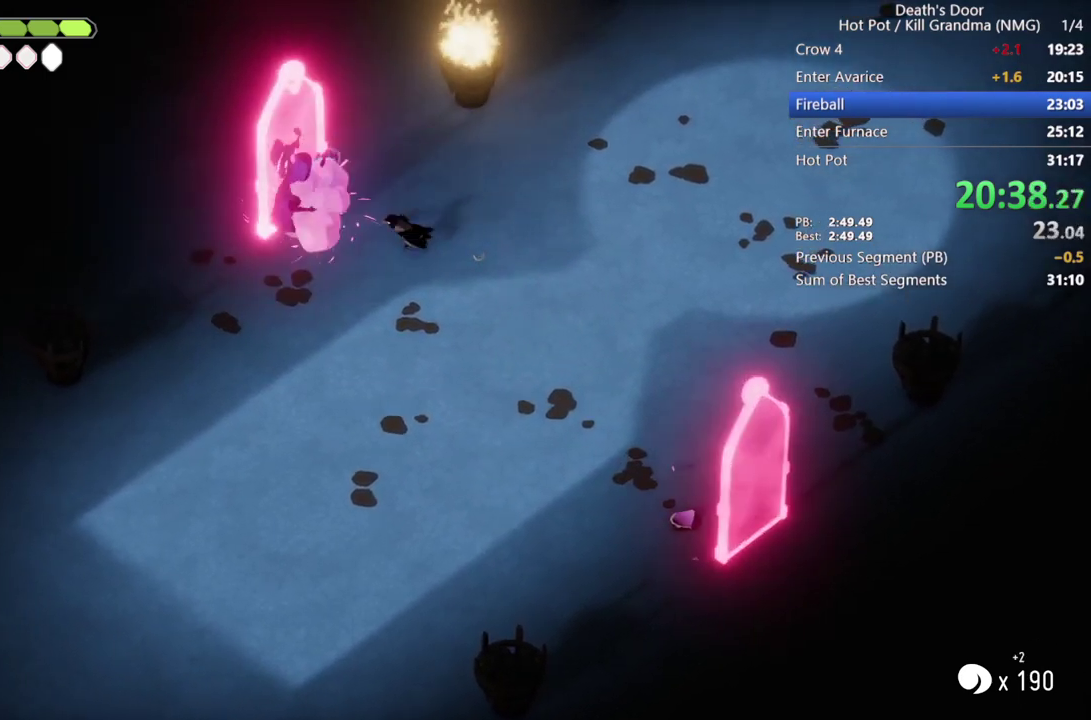
{"buttons": [], "left_stick": "left", "events": [[67, "SQUARE", "down"], [167, "SQUARE", "up"], [267, "SQUARE", "down"], [333, "SQUARE", "up"], [433, "SQUARE", "down"], [500, "SQUARE", "up"]]}
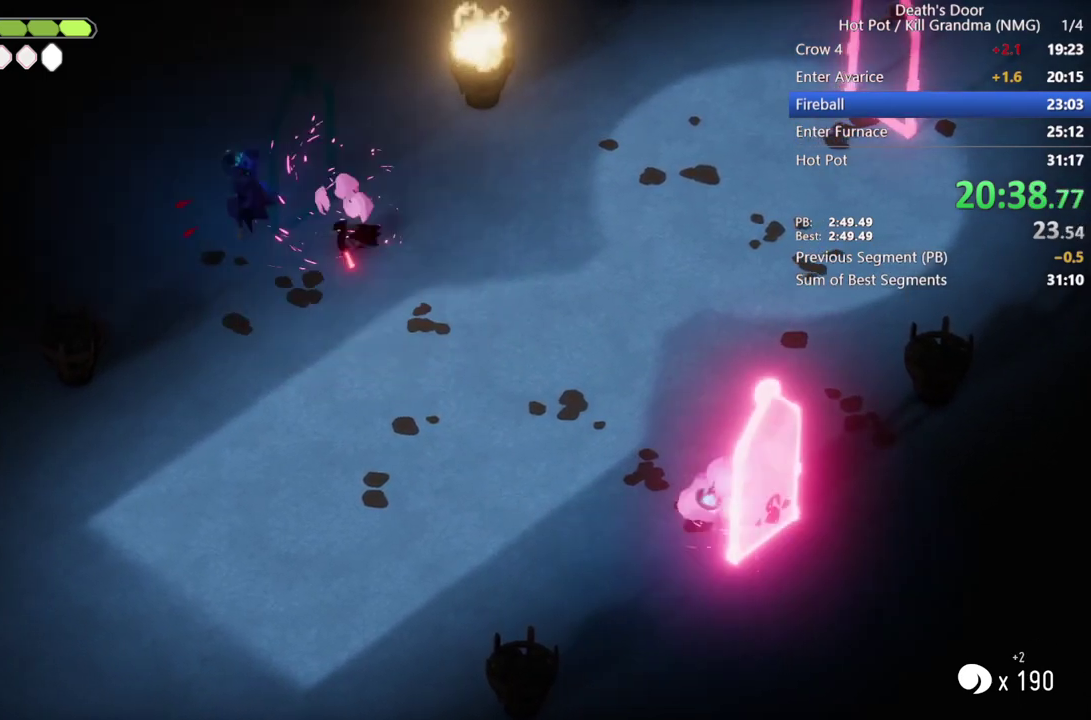
{"buttons": [], "left_stick": "left", "events": [[67, "SQUARE", "down"], [167, "SQUARE", "up"], [233, "SQUARE", "down"], [467, "SQUARE", "up"]]}
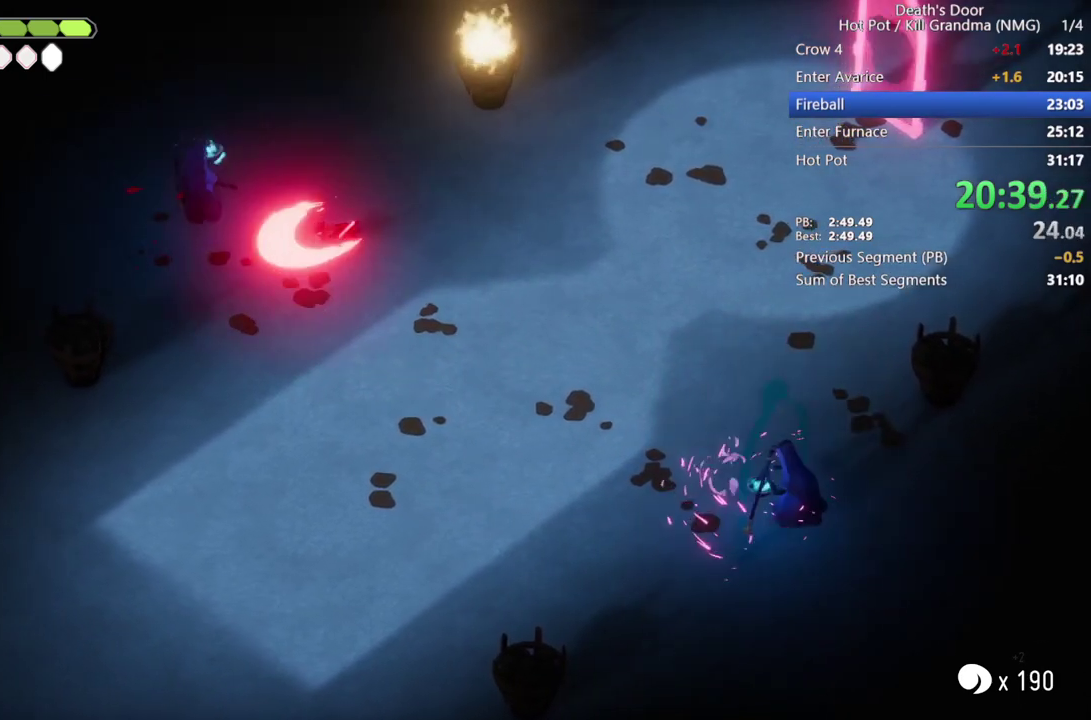
{"buttons": [], "left_stick": "left", "events": [[333, "CROSS", "down"], [433, "CROSS", "up"]]}
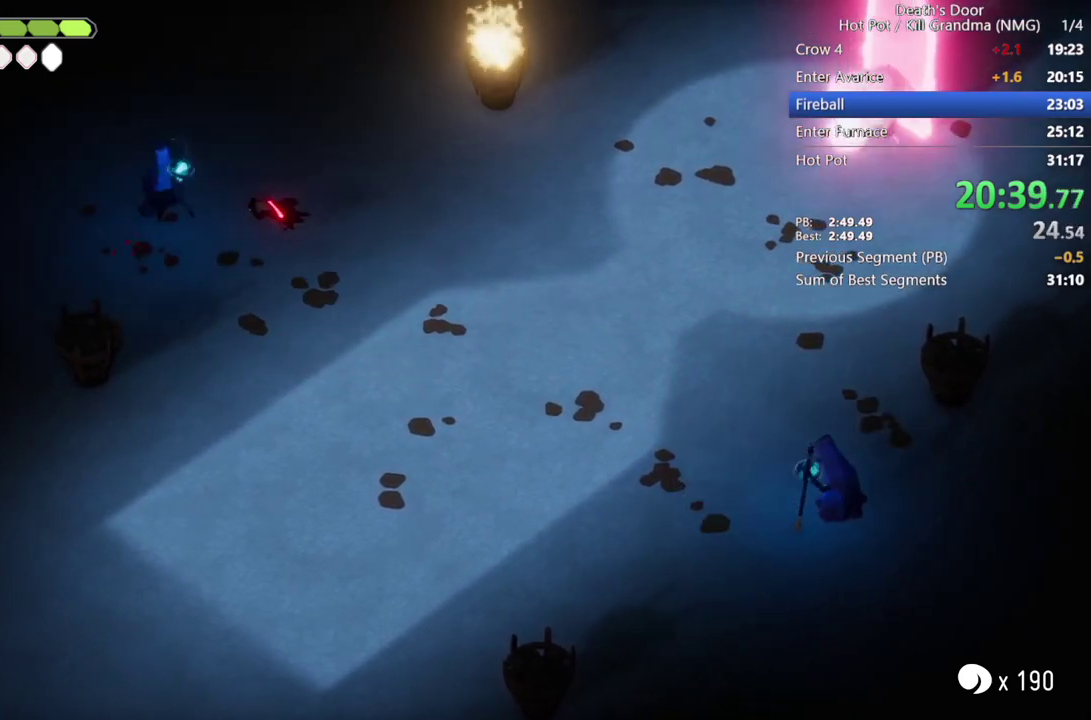
{"buttons": [], "left_stick": "left", "events": [[67, "R1", "down"], [400, "R1", "up"]]}
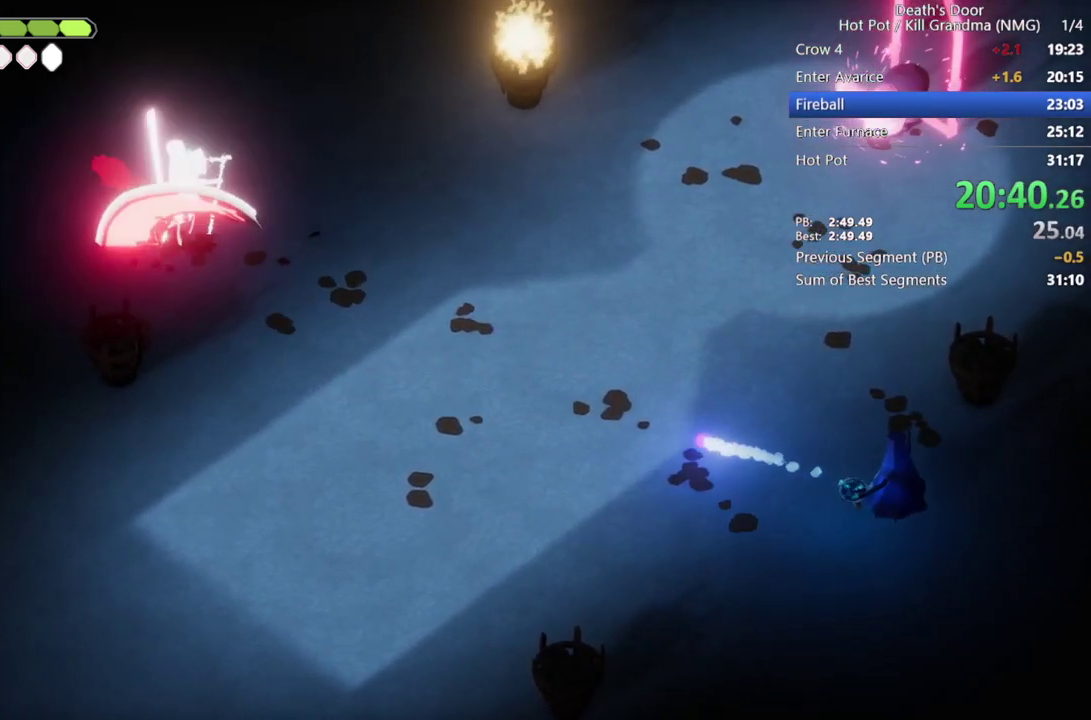
{"buttons": [], "left_stick": "right", "events": [[100, "left_stick", "up-right"], [333, "left_stick", "right"], [400, "CROSS", "down"], [500, "CROSS", "up"]]}
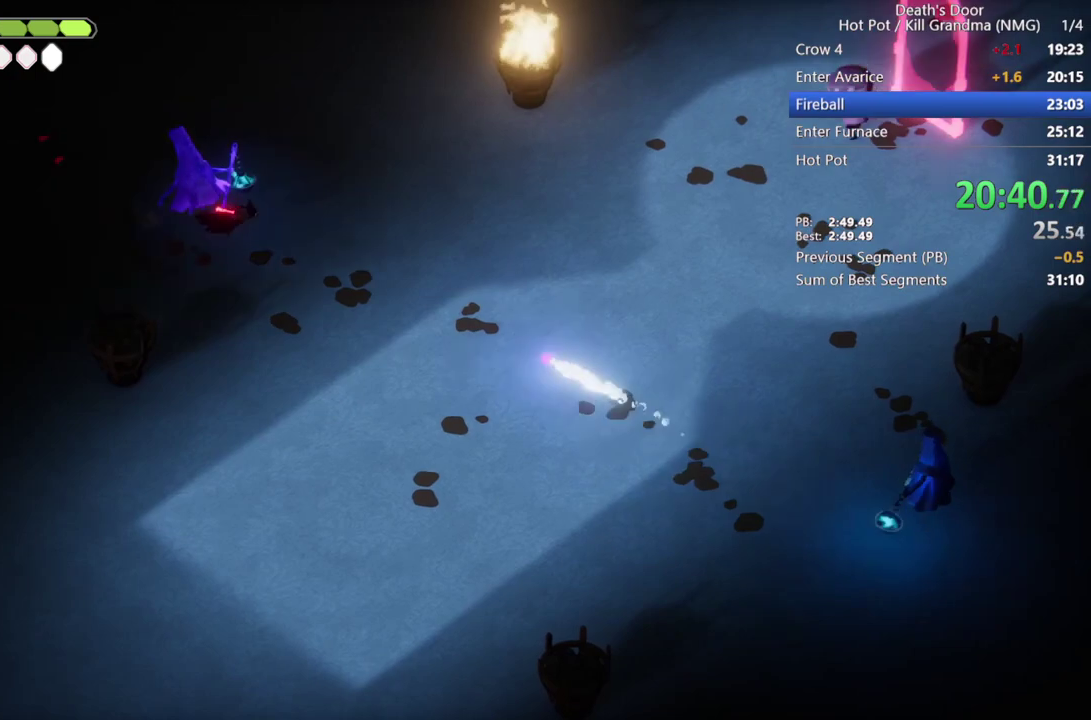
{"buttons": ["CIRCLE", "L2"], "left_stick": "right", "events": [[67, "CROSS", "down"], [167, "CROSS", "up"], [400, "L2", "down"], [433, "CIRCLE", "down"]]}
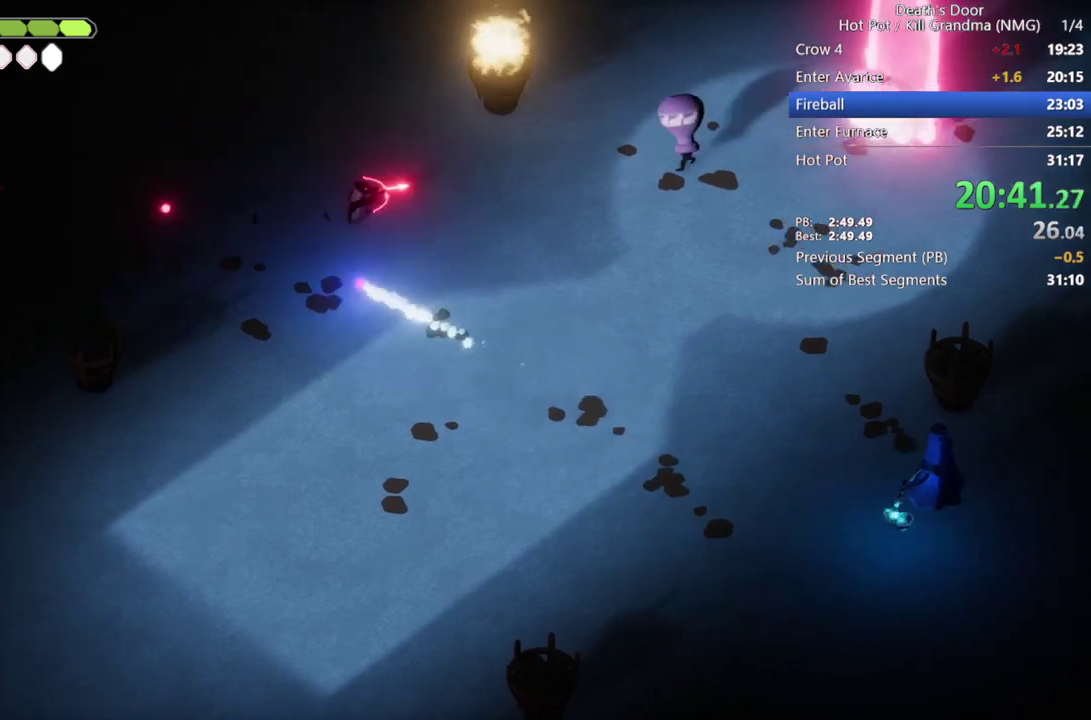
{"buttons": ["CIRCLE", "L2"], "left_stick": "right", "events": [[267, "CIRCLE", "up"], [367, "CIRCLE", "down"]]}
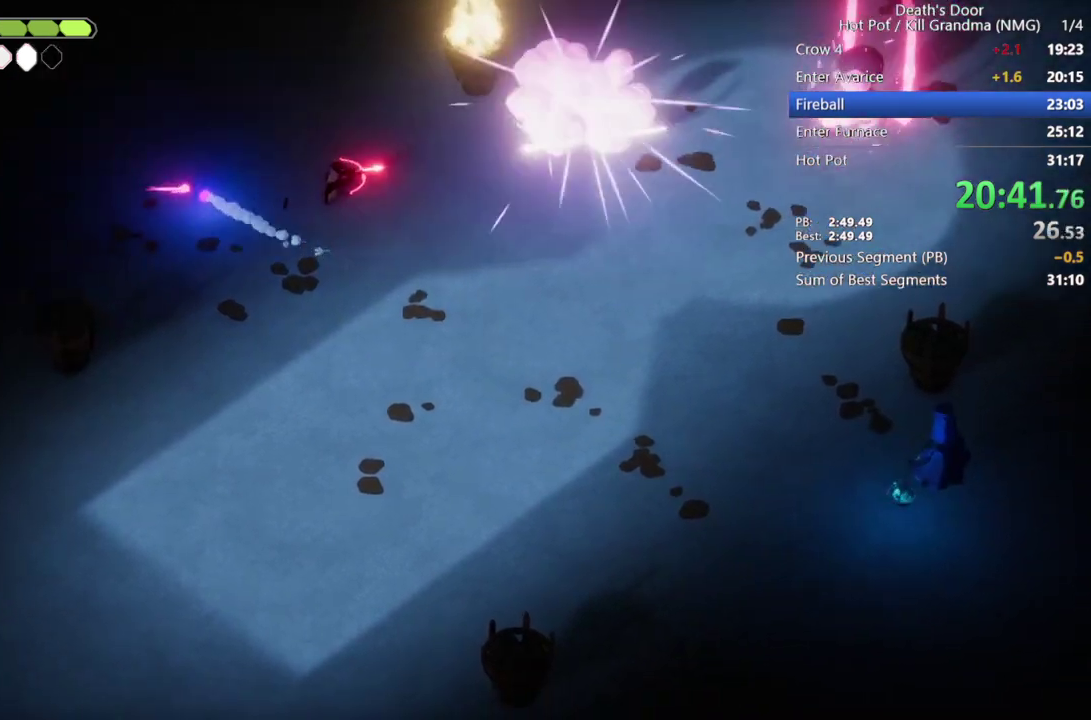
{"buttons": ["CIRCLE", "L2"], "left_stick": "right", "events": [[233, "CIRCLE", "up"], [300, "CIRCLE", "down"]]}